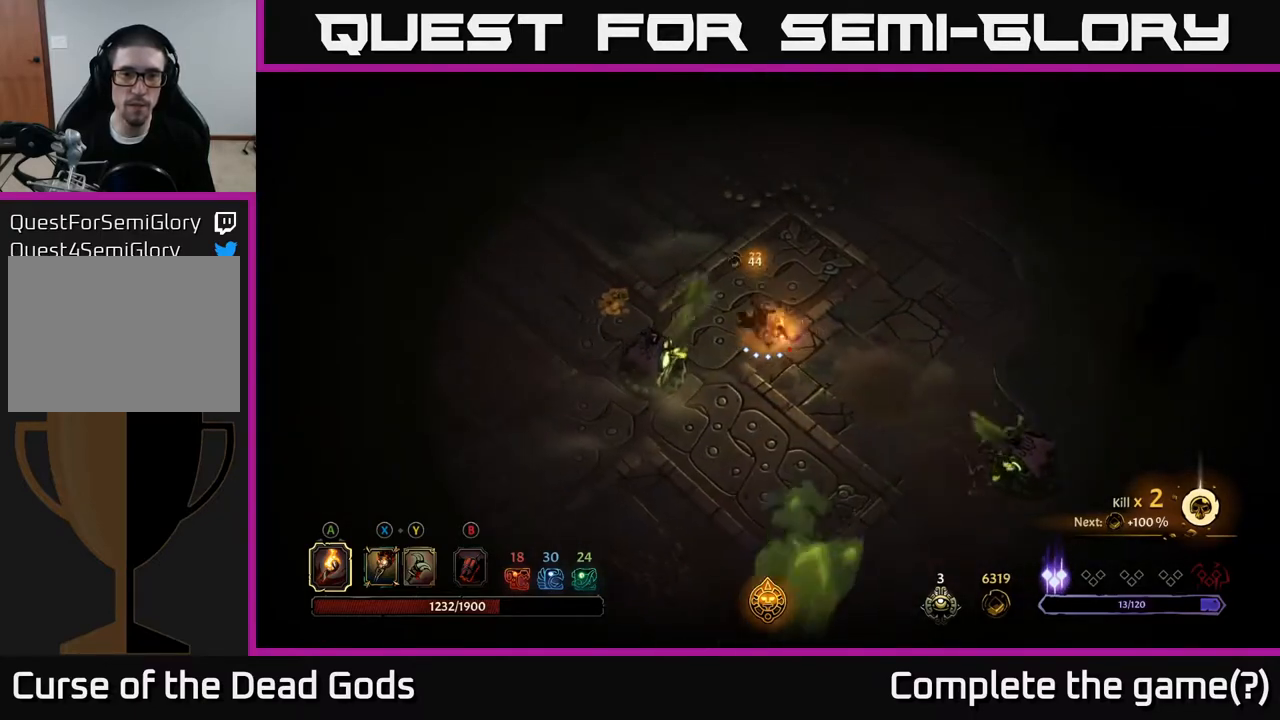
Gameplay with a controller (Xbox layout); each line is a JSON object with the inputs held at the frame after it. "events" lists button and stick changes between this image and that frame as [ms after this image, input, new state], when the widget could be followed in between.
{"buttons": [], "left_stick": "left", "right_stick": "center", "events": [[217, "left_stick", "left"], [350, "R2", "down"], [500, "R2", "up"]]}
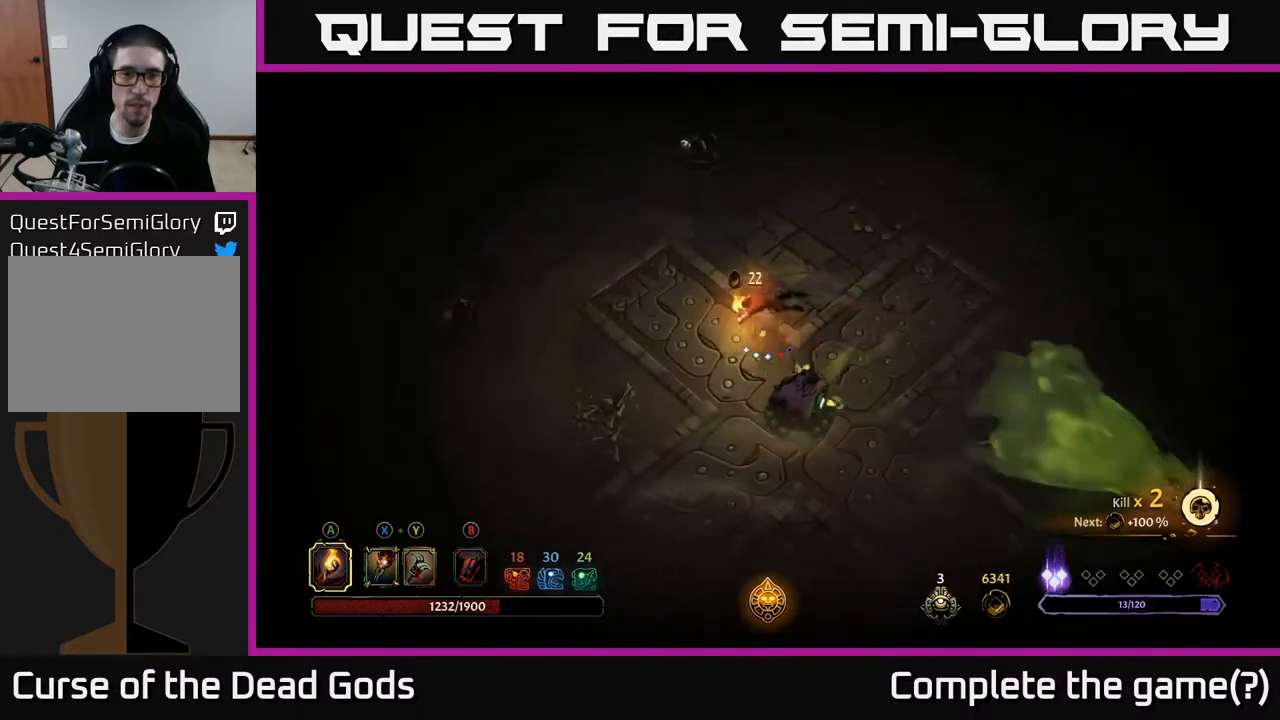
{"buttons": [], "left_stick": "down-left", "right_stick": "center", "events": [[50, "left_stick", "down-left"]]}
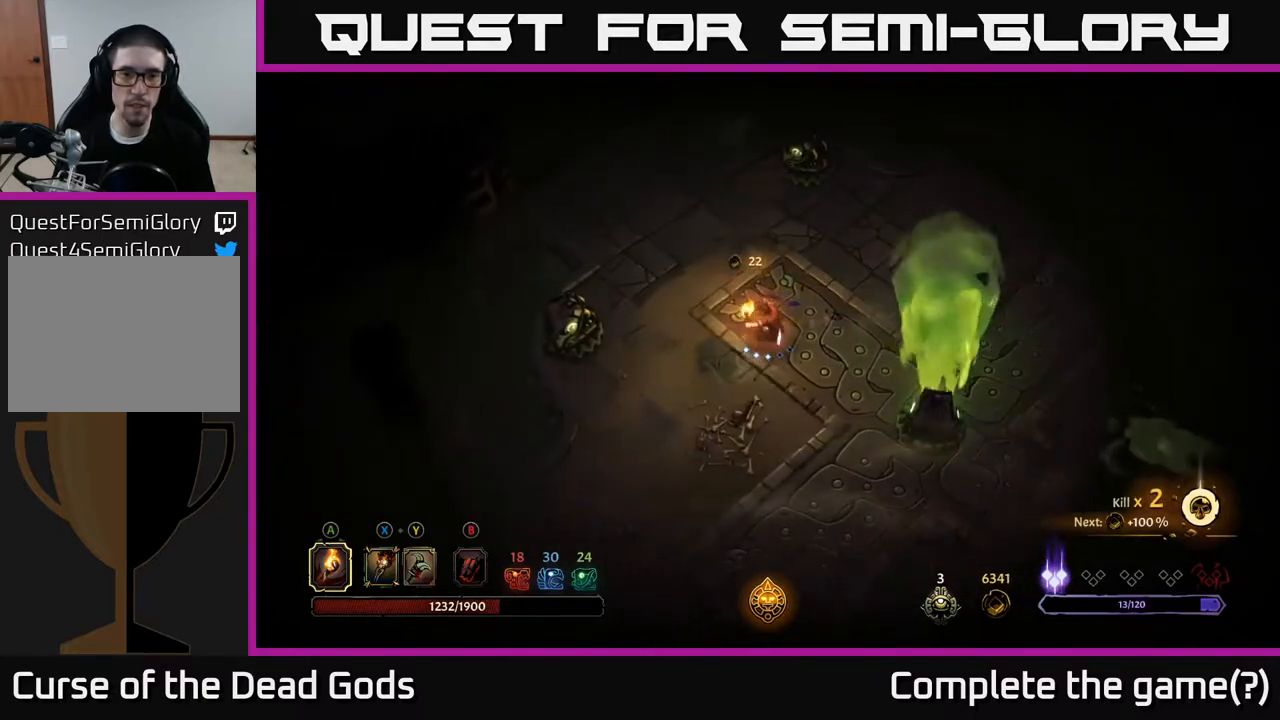
{"buttons": [], "left_stick": "up-left", "right_stick": "center", "events": [[17, "left_stick", "down"], [317, "left_stick", "left"], [417, "left_stick", "up-left"]]}
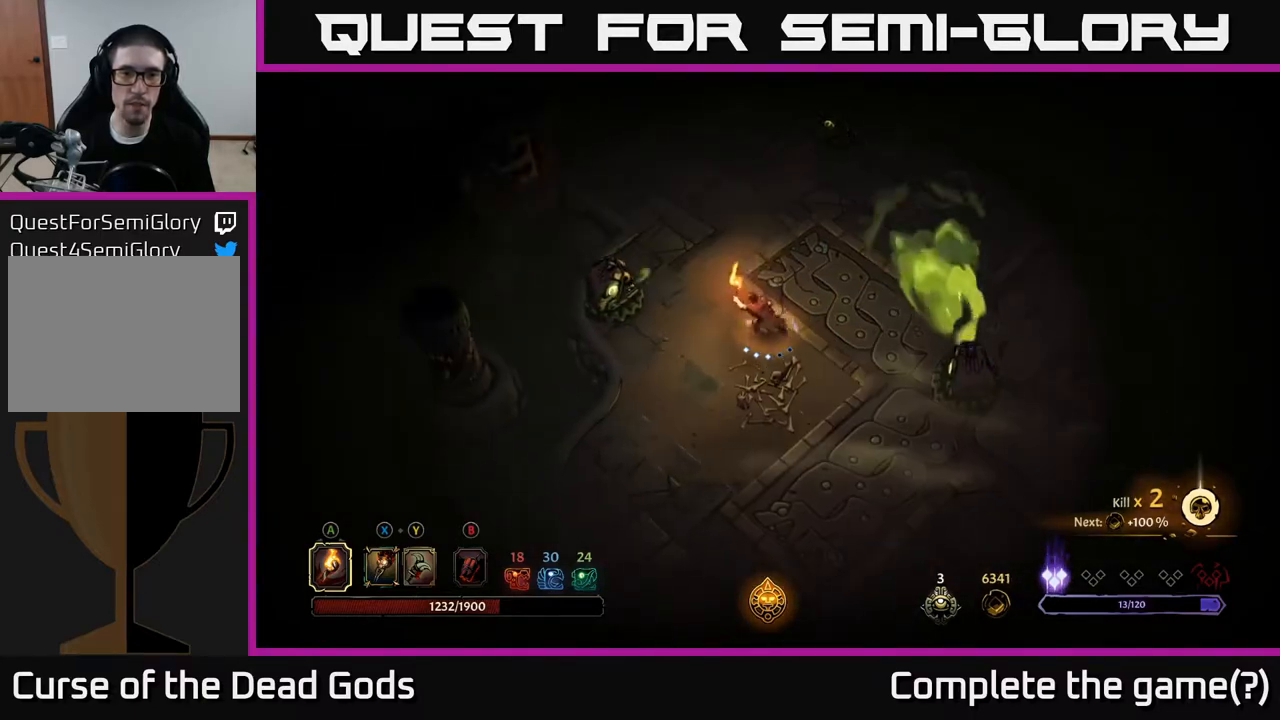
{"buttons": ["R2"], "left_stick": "up-left", "right_stick": "center", "events": [[133, "left_stick", "up"], [433, "left_stick", "up-left"], [483, "R2", "down"]]}
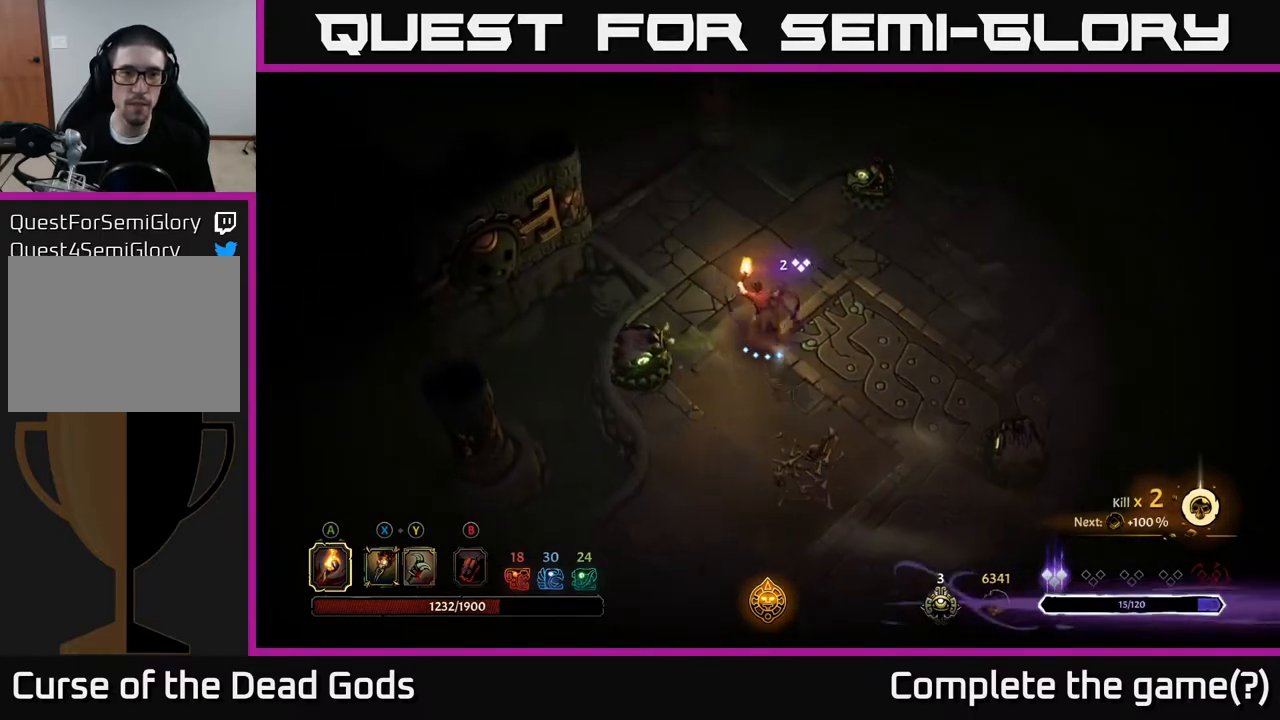
{"buttons": [], "left_stick": "up", "right_stick": "center", "events": [[150, "R2", "up"], [200, "left_stick", "up"]]}
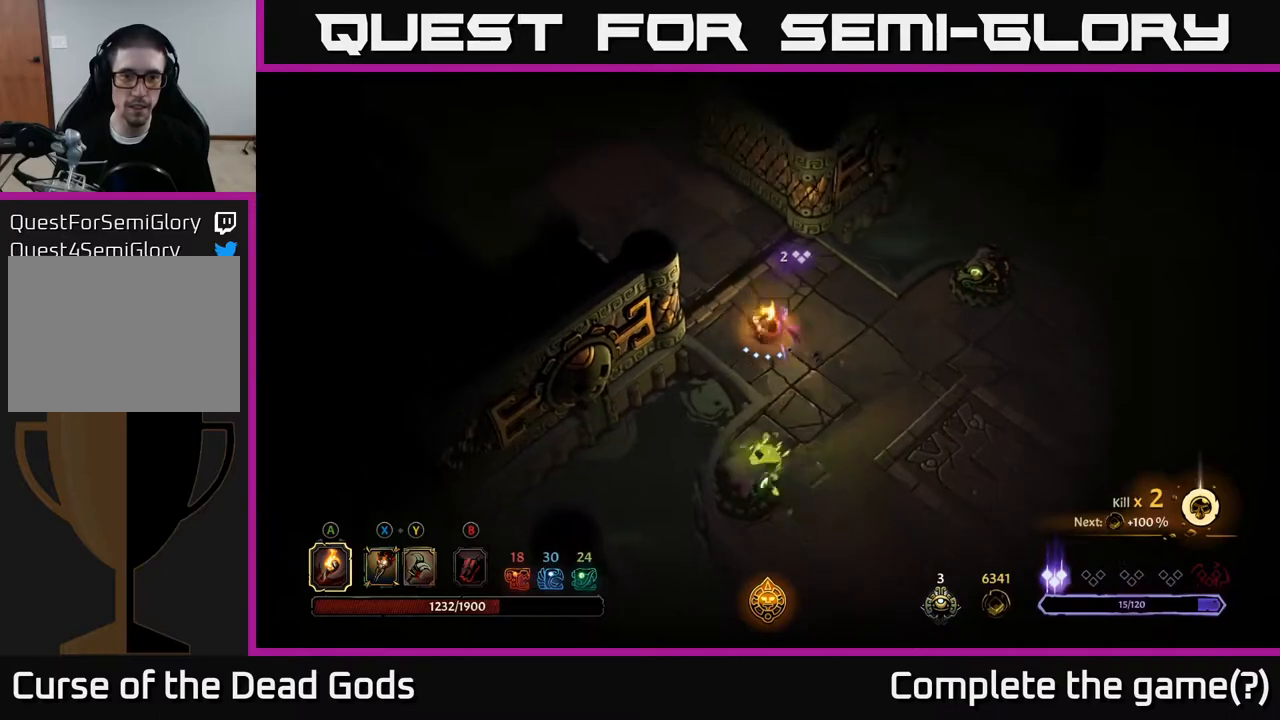
{"buttons": [], "left_stick": "up-left", "right_stick": "center", "events": [[317, "left_stick", "up-left"]]}
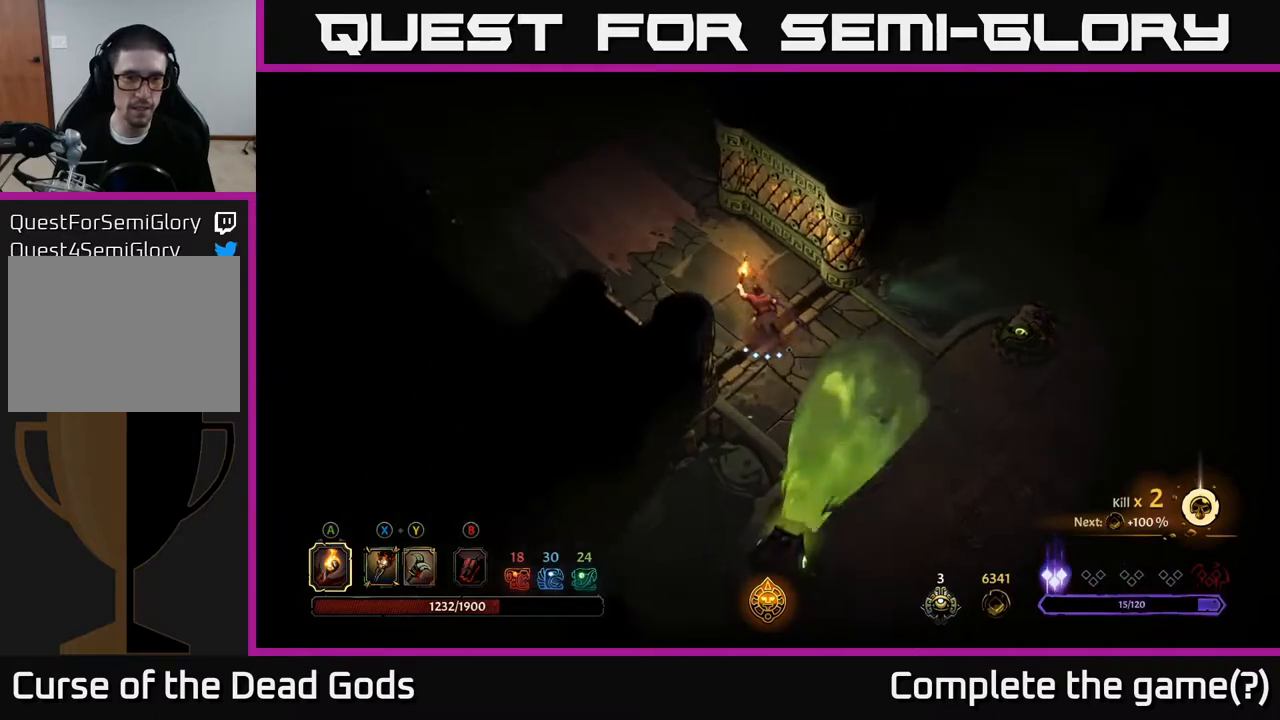
{"buttons": [], "left_stick": "up-left", "right_stick": "center", "events": []}
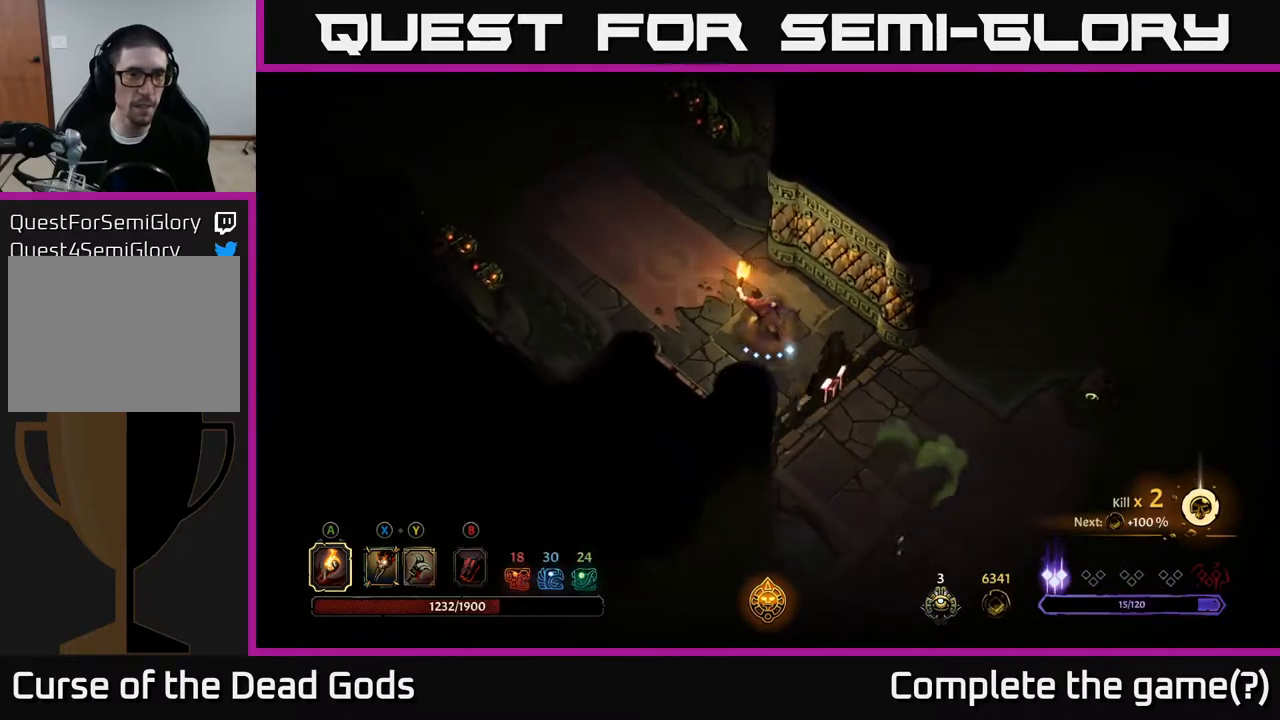
{"buttons": [], "left_stick": "up-left", "right_stick": "center", "events": []}
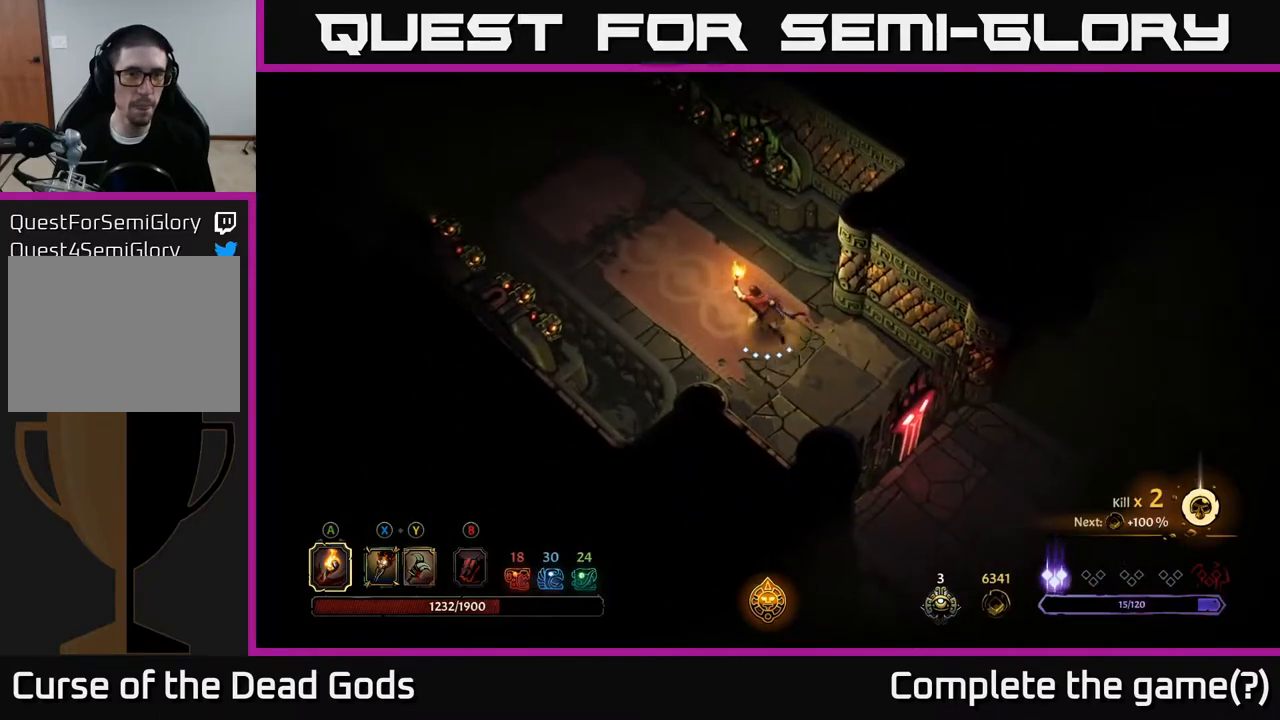
{"buttons": [], "left_stick": "up-left", "right_stick": "center", "events": []}
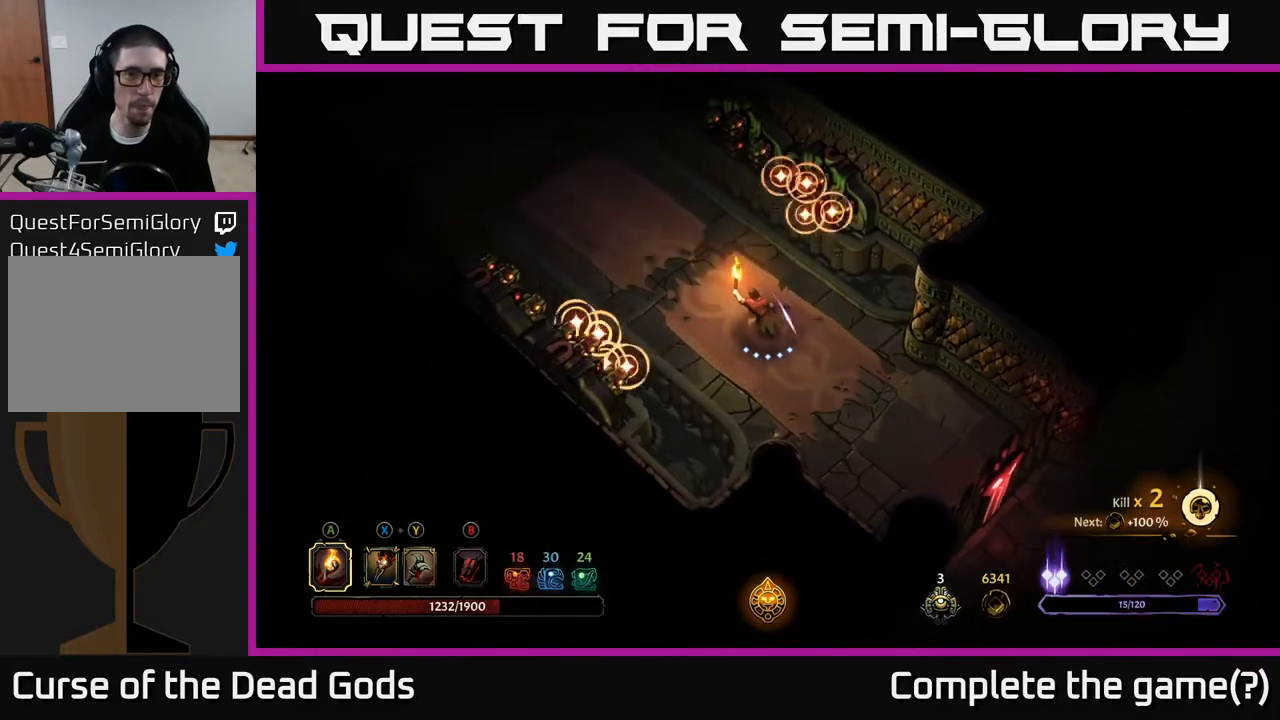
{"buttons": [], "left_stick": "up-left", "right_stick": "center", "events": [[233, "R2", "down"], [467, "R2", "up"]]}
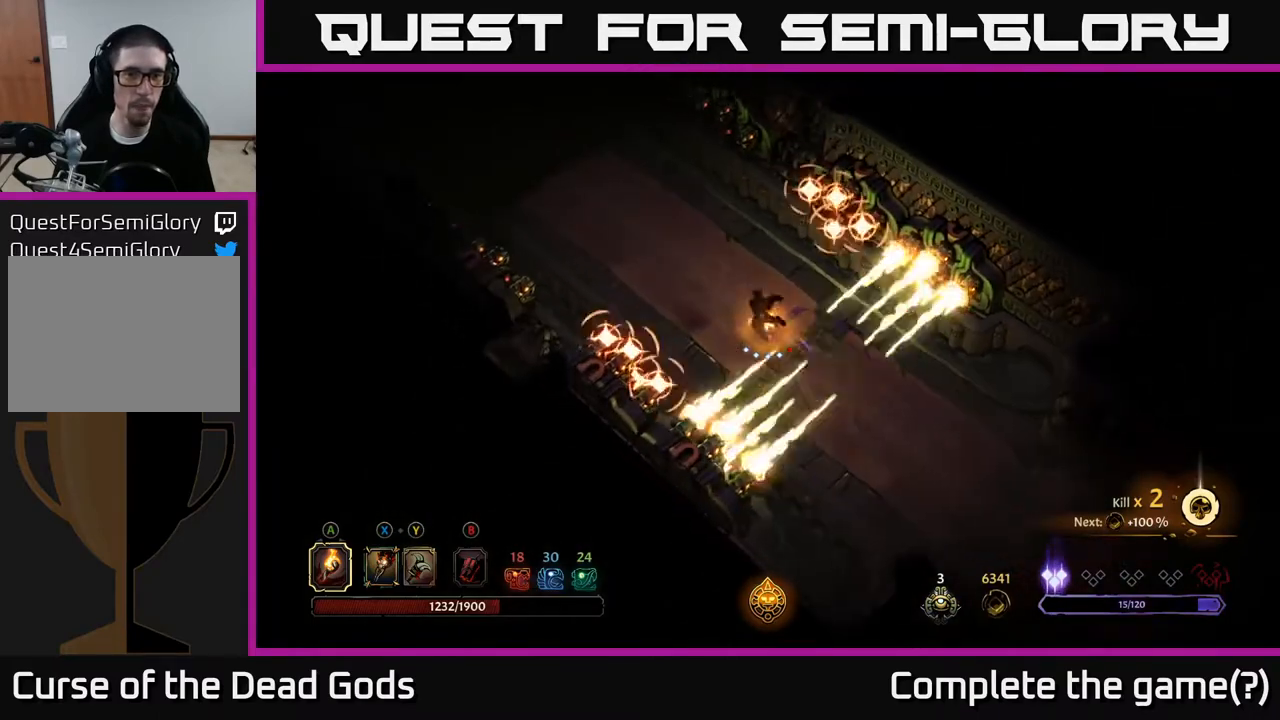
{"buttons": ["R2"], "left_stick": "up-left", "right_stick": "center", "events": [[400, "R2", "down"]]}
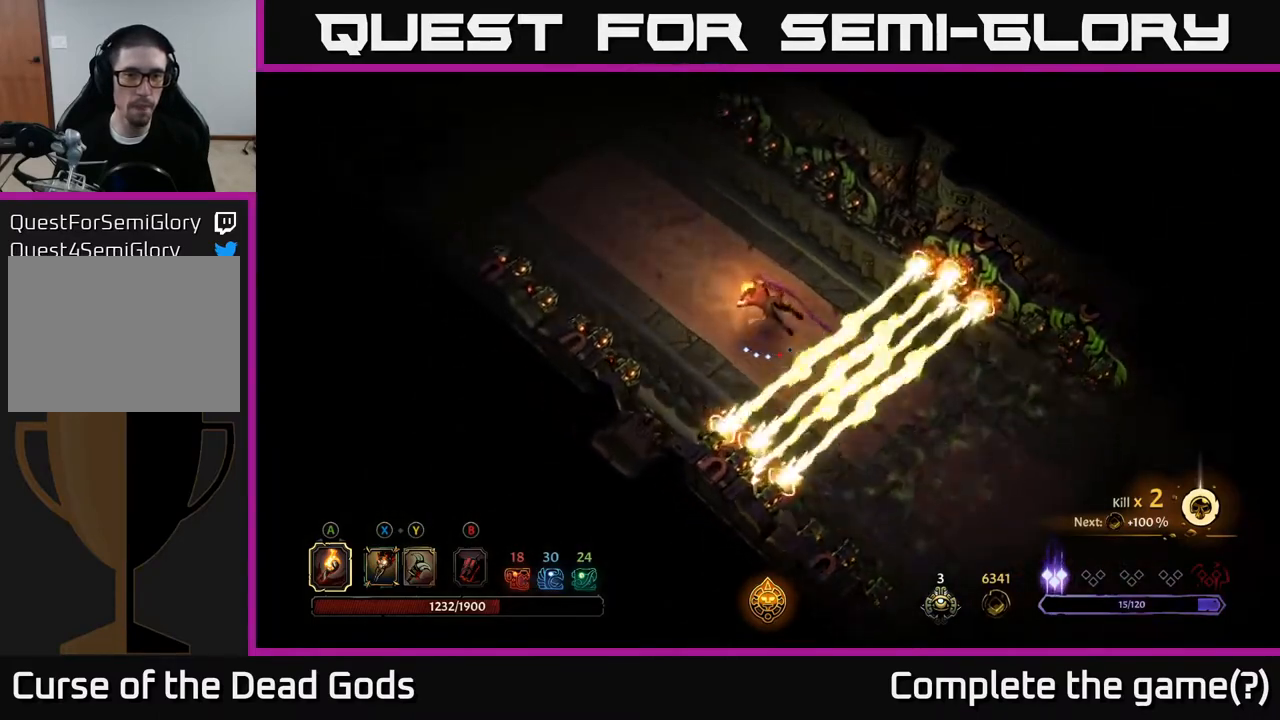
{"buttons": ["R2"], "left_stick": "up-left", "right_stick": "center", "events": [[67, "R2", "up"], [450, "R2", "down"]]}
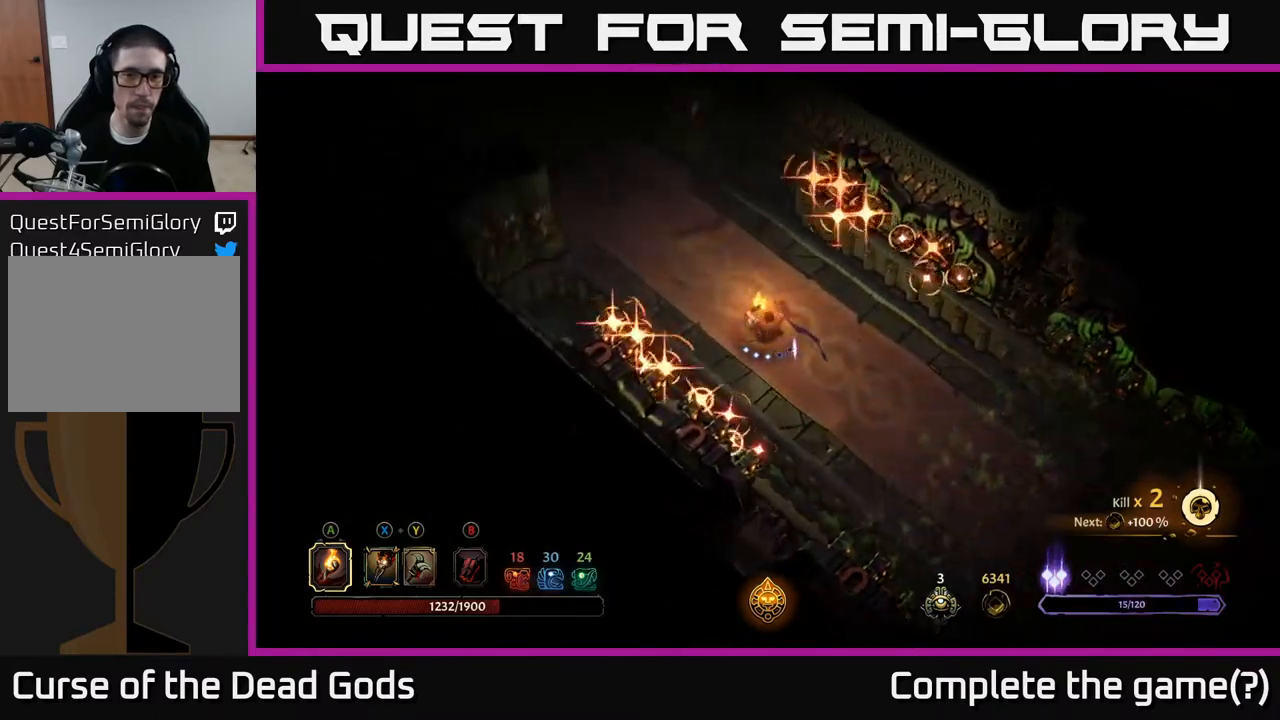
{"buttons": [], "left_stick": "up-left", "right_stick": "center", "events": [[117, "R2", "up"]]}
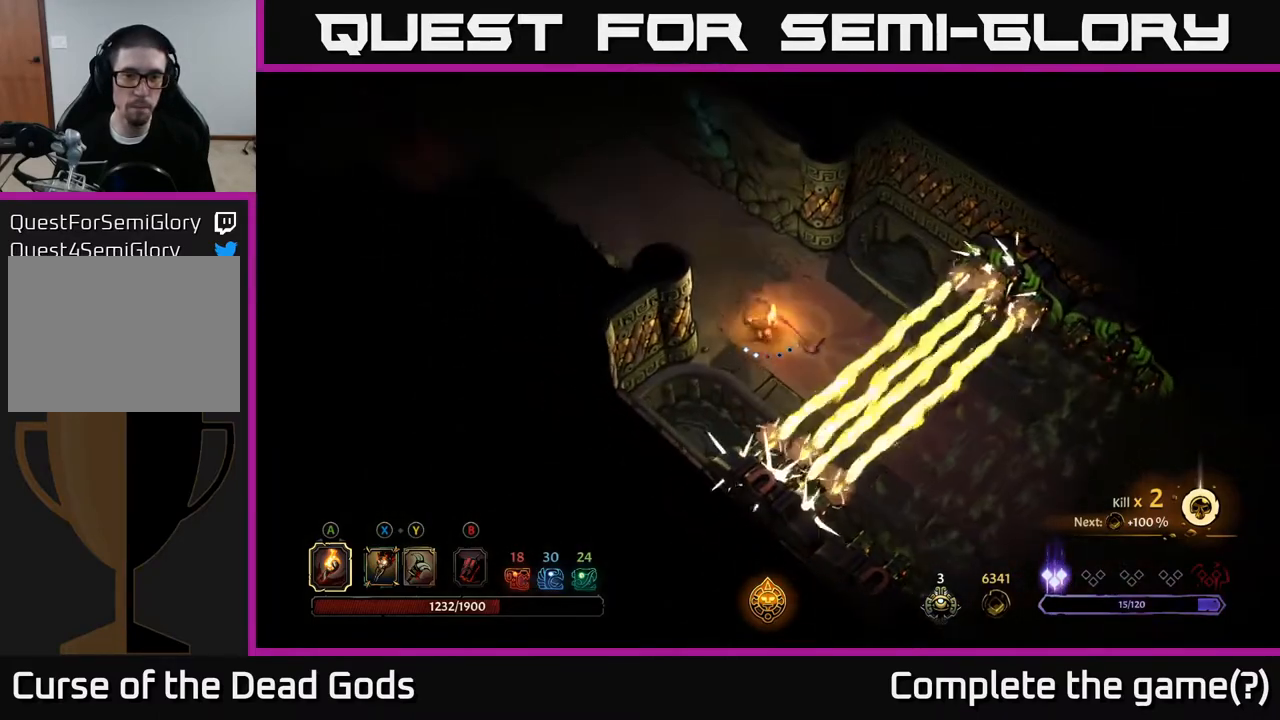
{"buttons": [], "left_stick": "up-left", "right_stick": "center", "events": []}
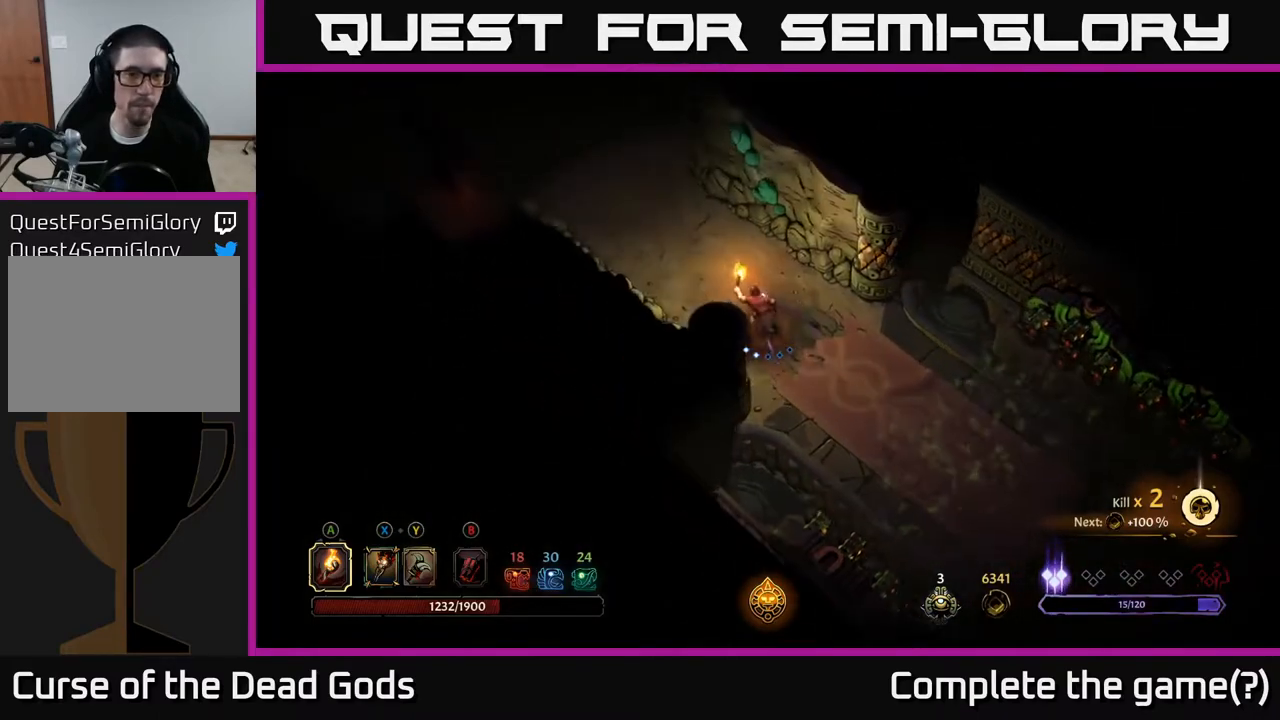
{"buttons": [], "left_stick": "up-left", "right_stick": "center", "events": []}
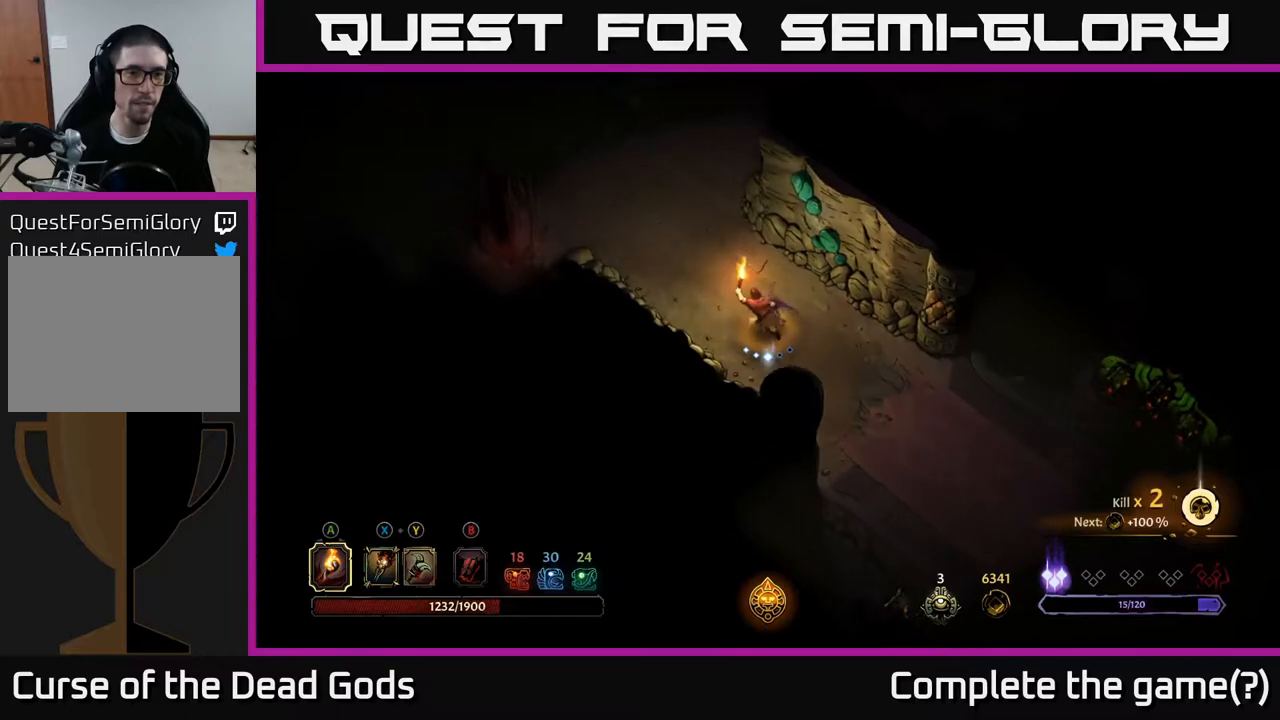
{"buttons": [], "left_stick": "up-left", "right_stick": "center", "events": []}
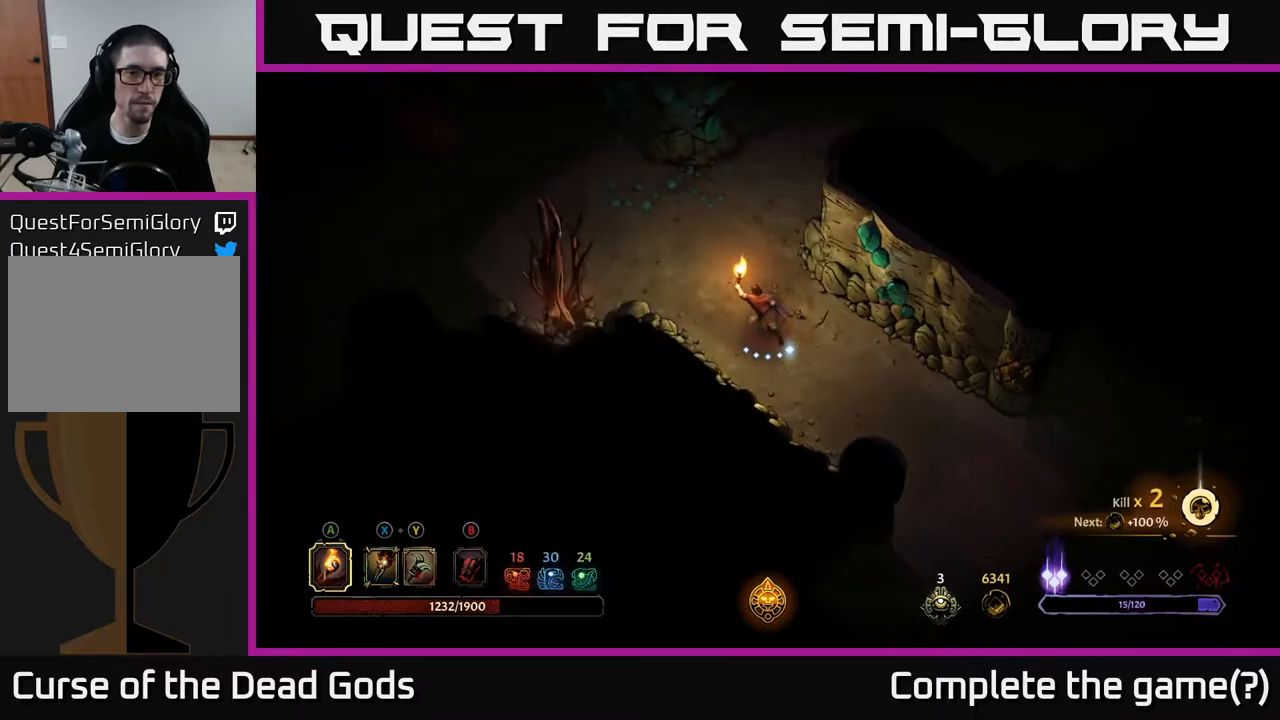
{"buttons": [], "left_stick": "up-left", "right_stick": "center", "events": []}
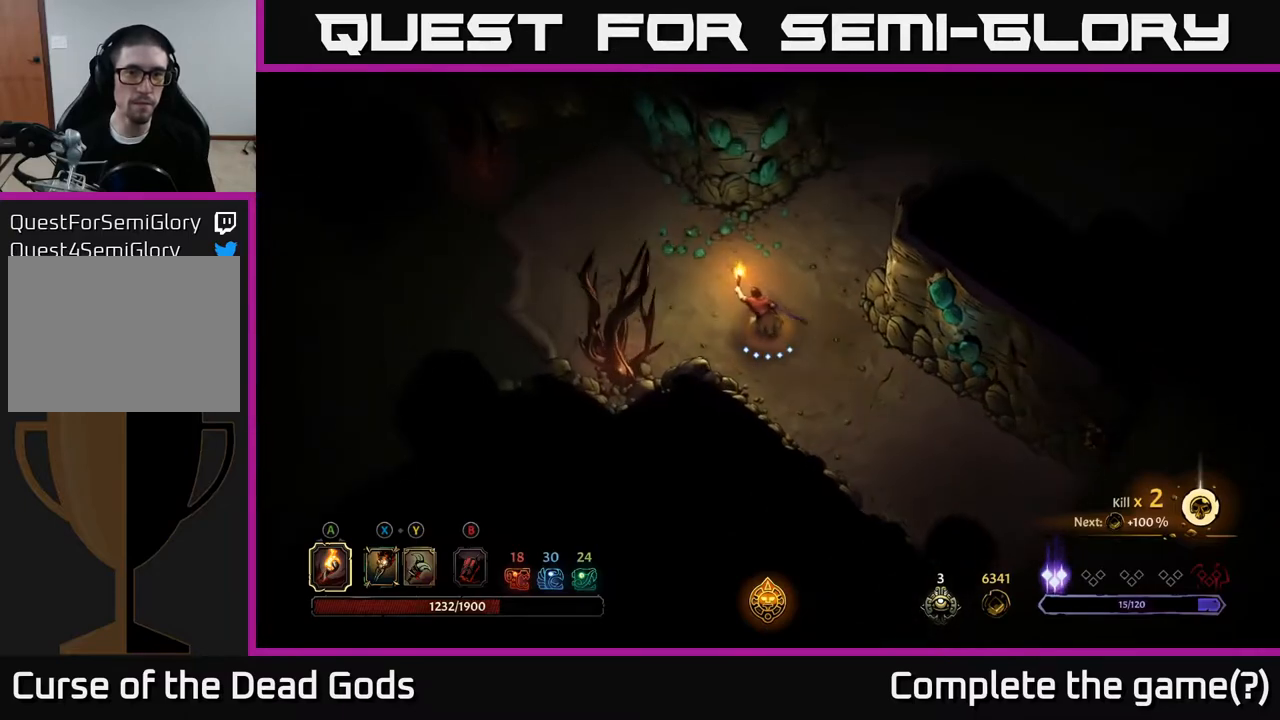
{"buttons": [], "left_stick": "up-left", "right_stick": "center", "events": []}
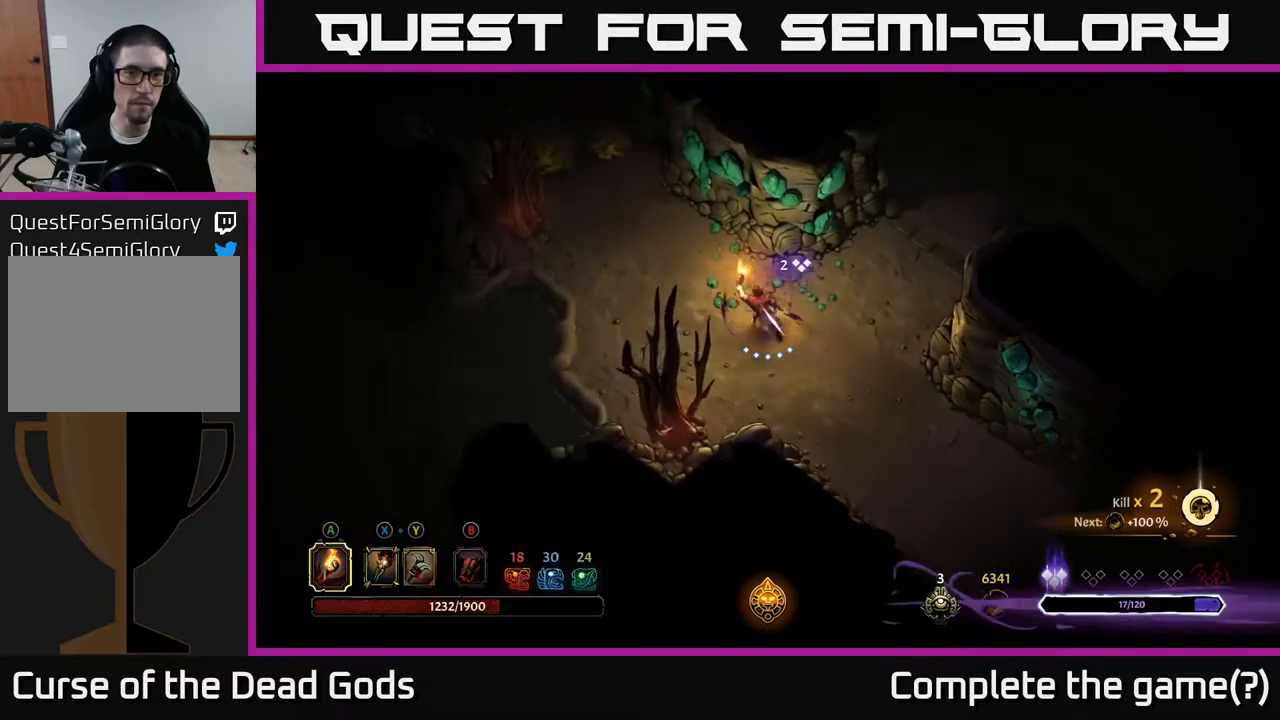
{"buttons": [], "left_stick": "up-left", "right_stick": "center", "events": []}
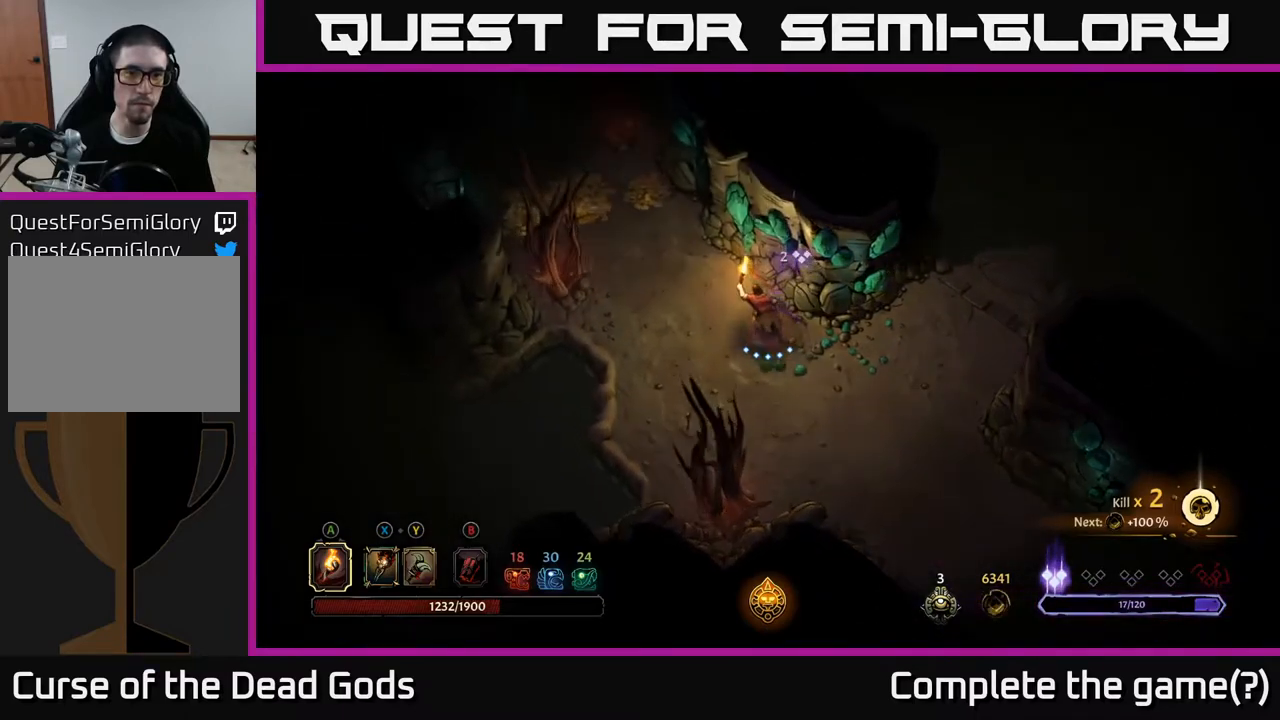
{"buttons": [], "left_stick": "up-left", "right_stick": "center", "events": []}
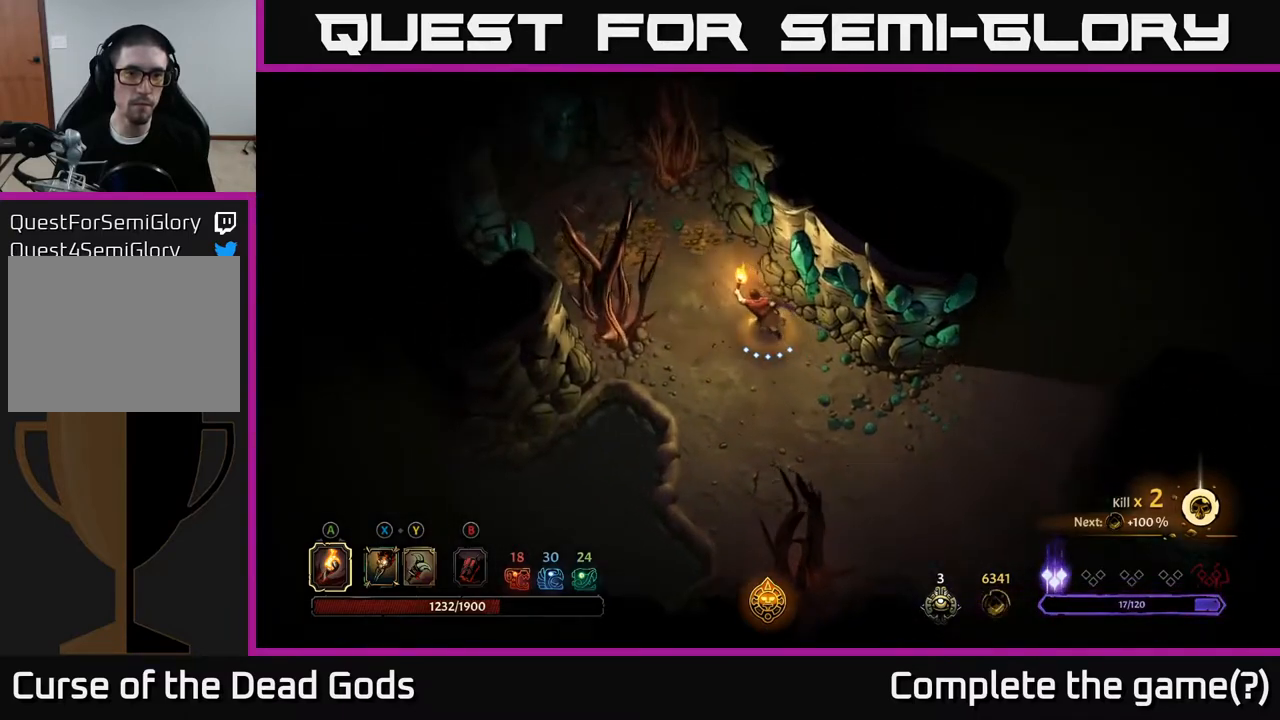
{"buttons": [], "left_stick": "up-left", "right_stick": "center", "events": []}
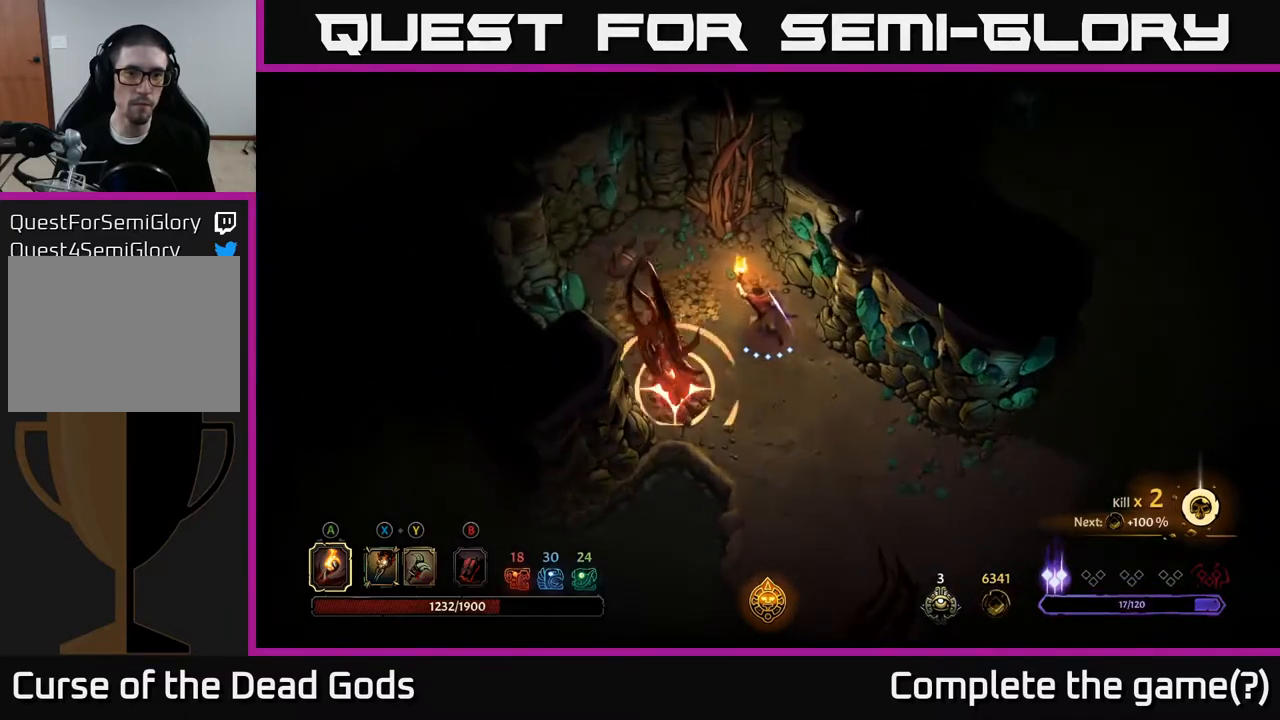
{"buttons": [], "left_stick": "left", "right_stick": "center", "events": [[333, "left_stick", "left"]]}
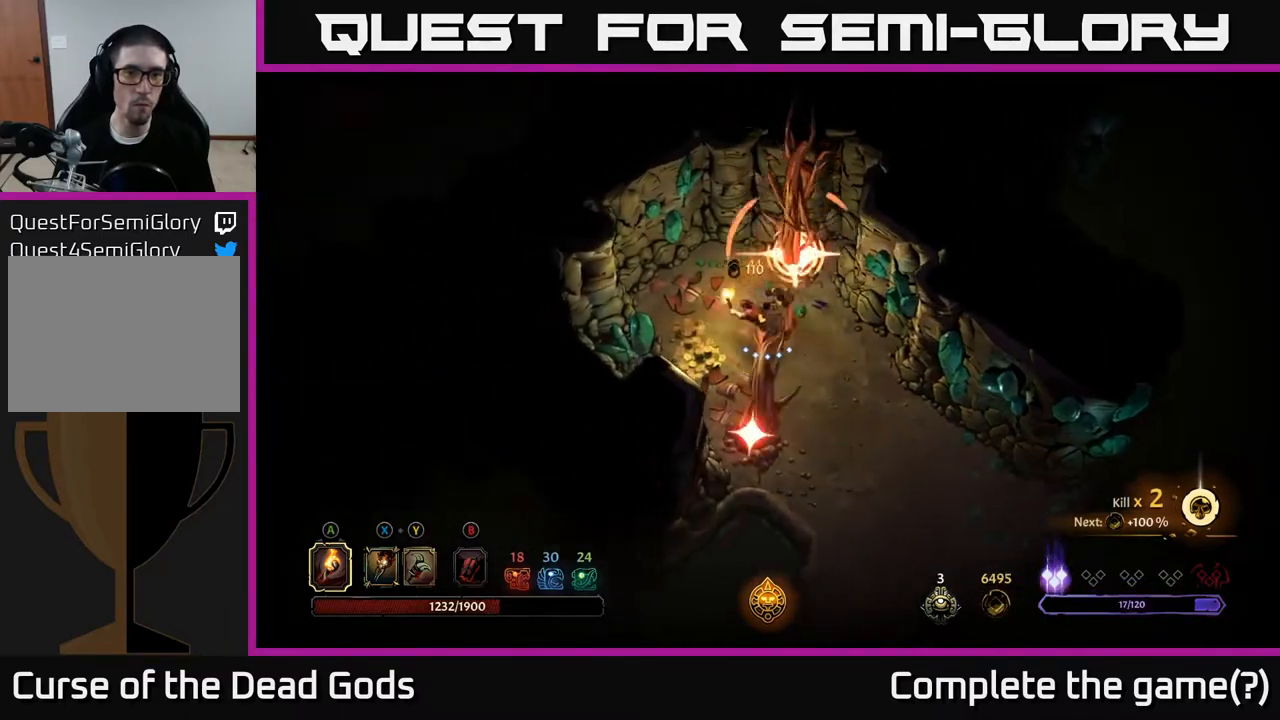
{"buttons": [], "left_stick": "up-left", "right_stick": "center", "events": [[83, "R2", "down"], [150, "left_stick", "up-left"], [250, "R2", "up"], [317, "R2", "down"], [417, "R2", "up"]]}
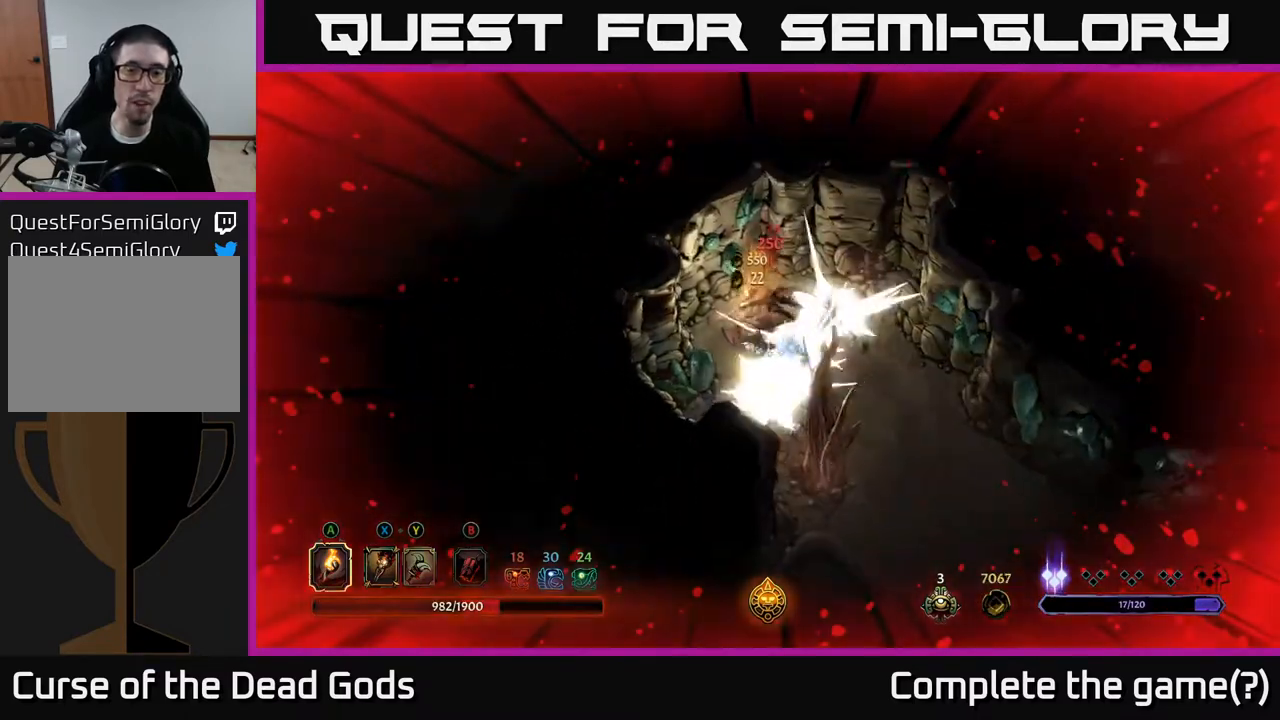
{"buttons": [], "left_stick": "down-right", "right_stick": "center", "events": [[117, "left_stick", "down"], [233, "left_stick", "center"], [350, "left_stick", "down-right"]]}
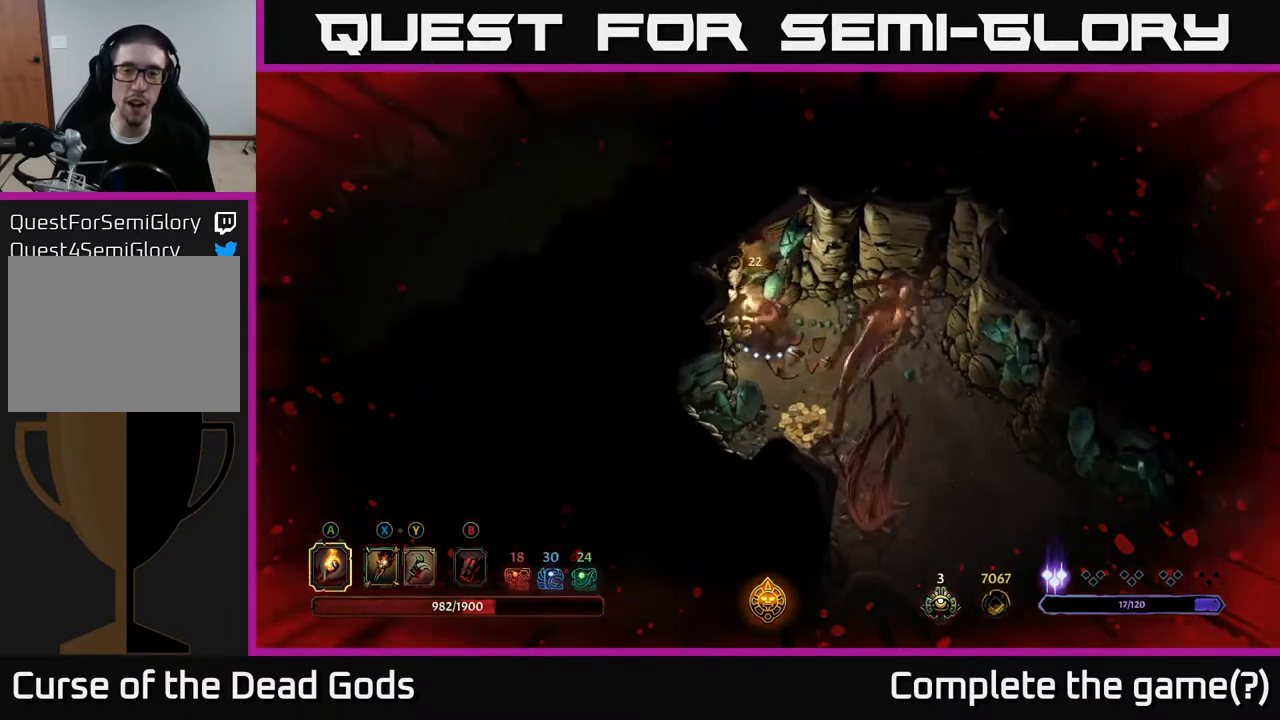
{"buttons": [], "left_stick": "down-right", "right_stick": "center", "events": [[117, "left_stick", "down"], [417, "left_stick", "down-right"]]}
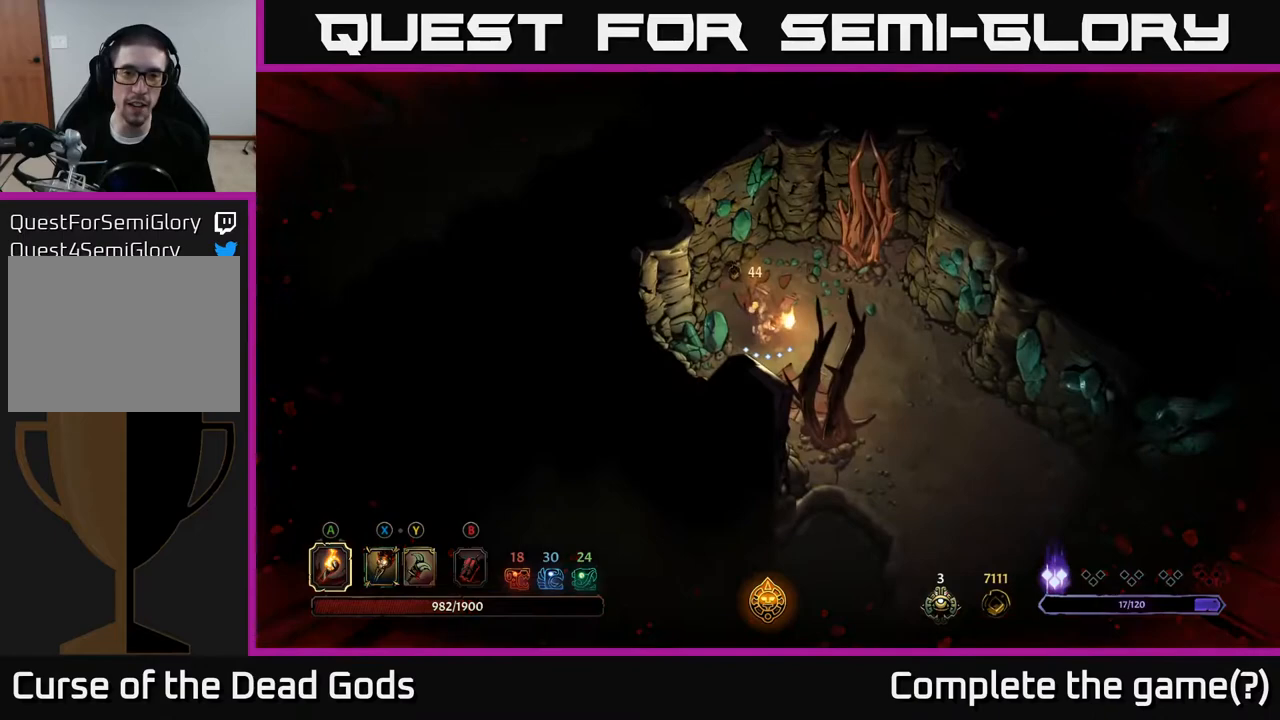
{"buttons": [], "left_stick": "down-right", "right_stick": "center", "events": []}
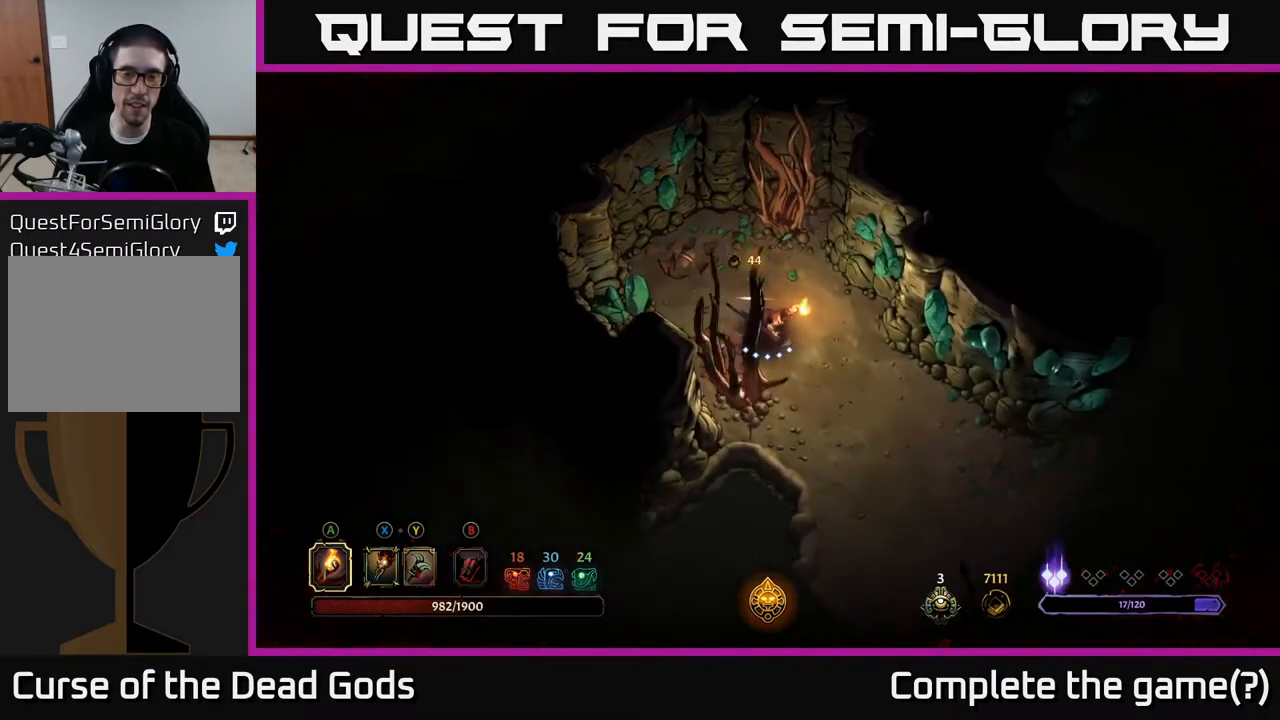
{"buttons": [], "left_stick": "down-right", "right_stick": "center", "events": []}
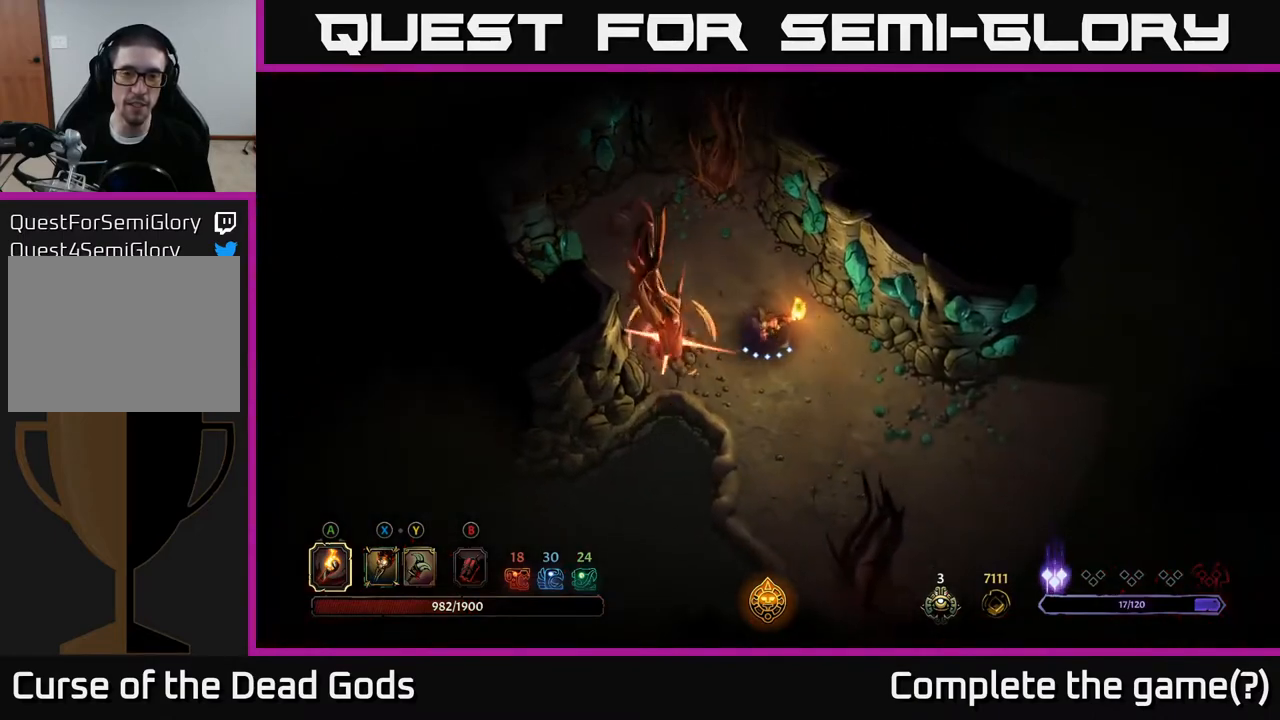
{"buttons": [], "left_stick": "right", "right_stick": "center", "events": [[217, "R2", "down"], [383, "R2", "up"], [383, "left_stick", "right"]]}
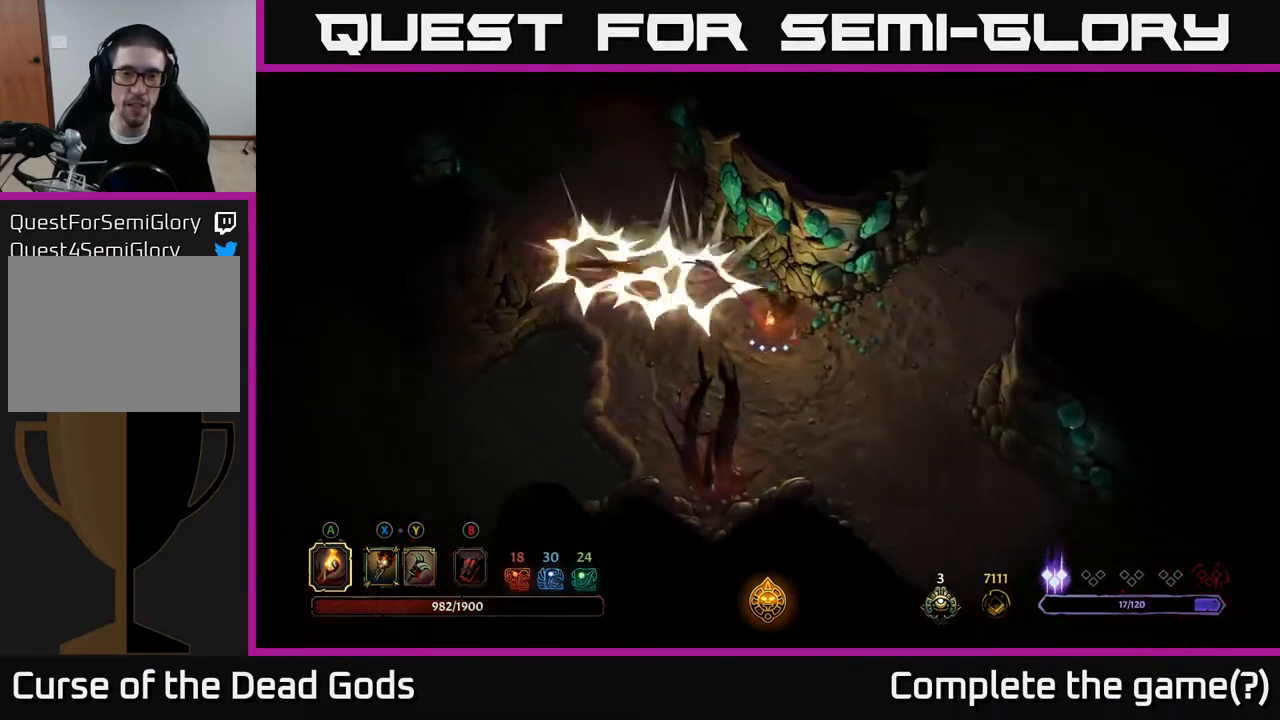
{"buttons": [], "left_stick": "up-right", "right_stick": "center", "events": [[483, "left_stick", "up-right"]]}
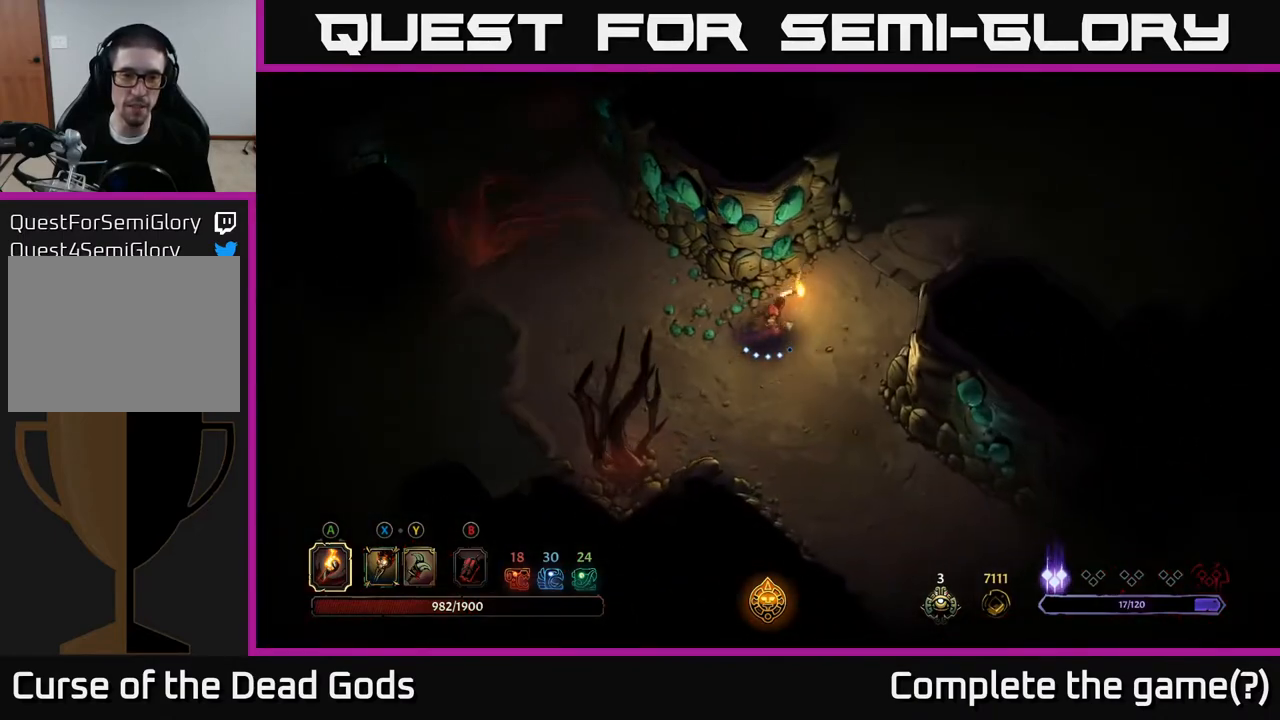
{"buttons": [], "left_stick": "up-right", "right_stick": "center", "events": []}
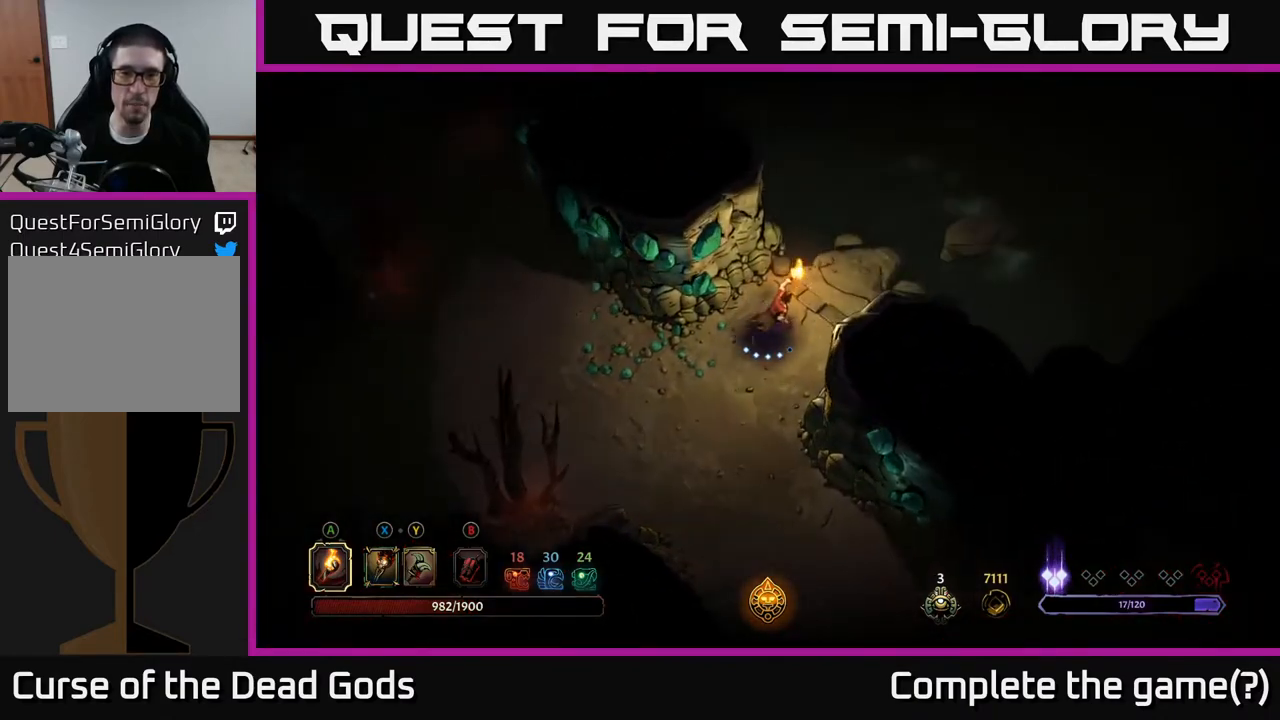
{"buttons": [], "left_stick": "up-right", "right_stick": "center", "events": []}